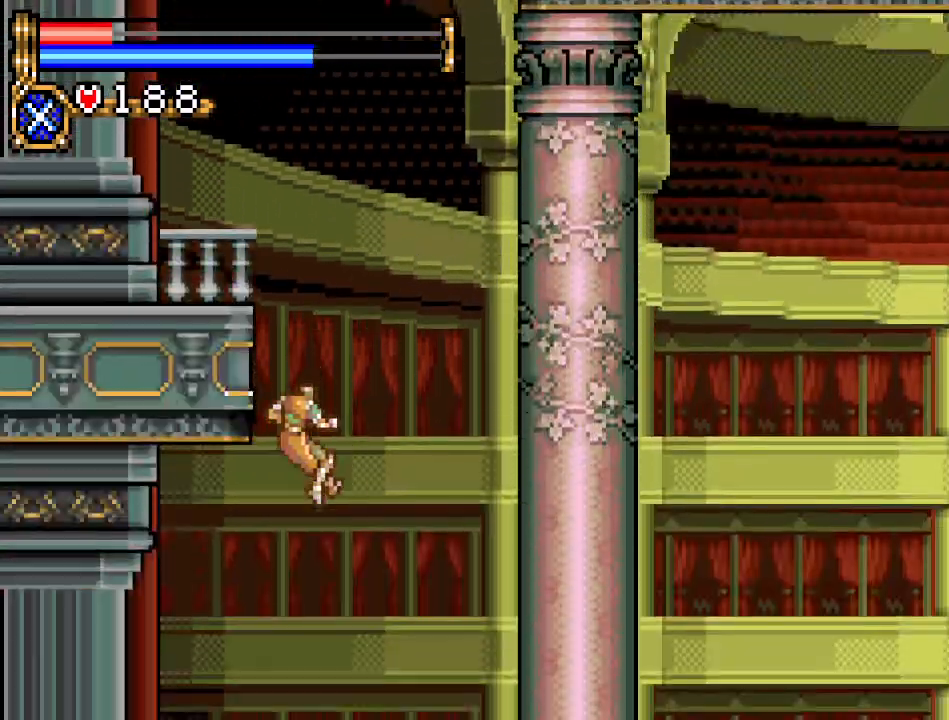
Gameplay with a controller (Nintendo layout); each line is a JSON object with the inputs held at the frame after it. "events" lists button and stick changes between this image and that frame as [ms after this image, input, new state], when the widget could be followed in between. Not read: L3 R3.
{"buttons": [], "events": []}
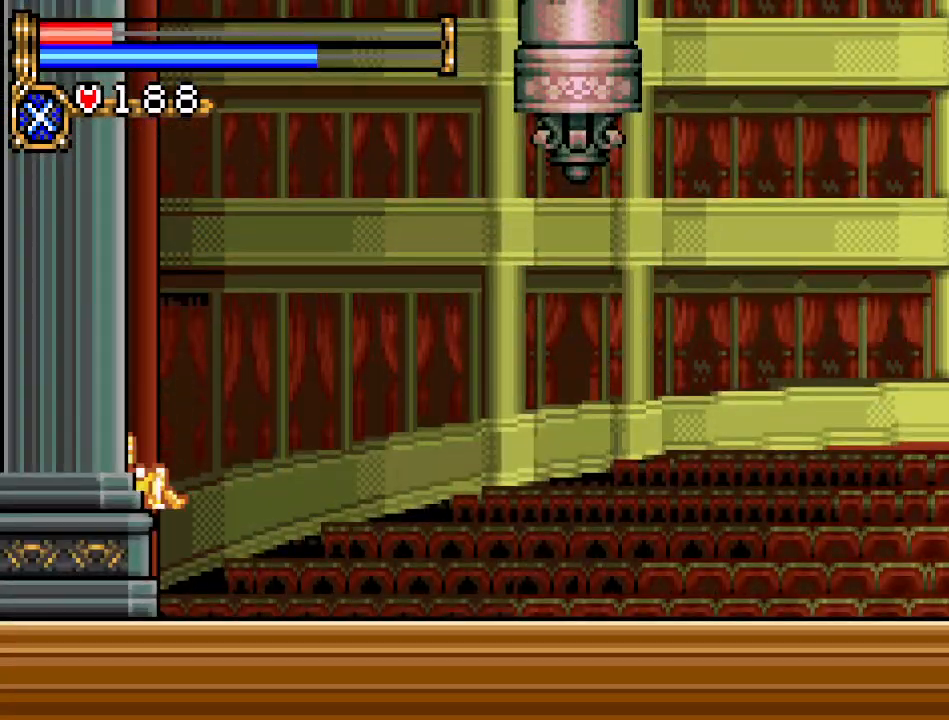
{"buttons": ["DPAD_RIGHT"], "events": [[17, "DPAD_RIGHT", "down"]]}
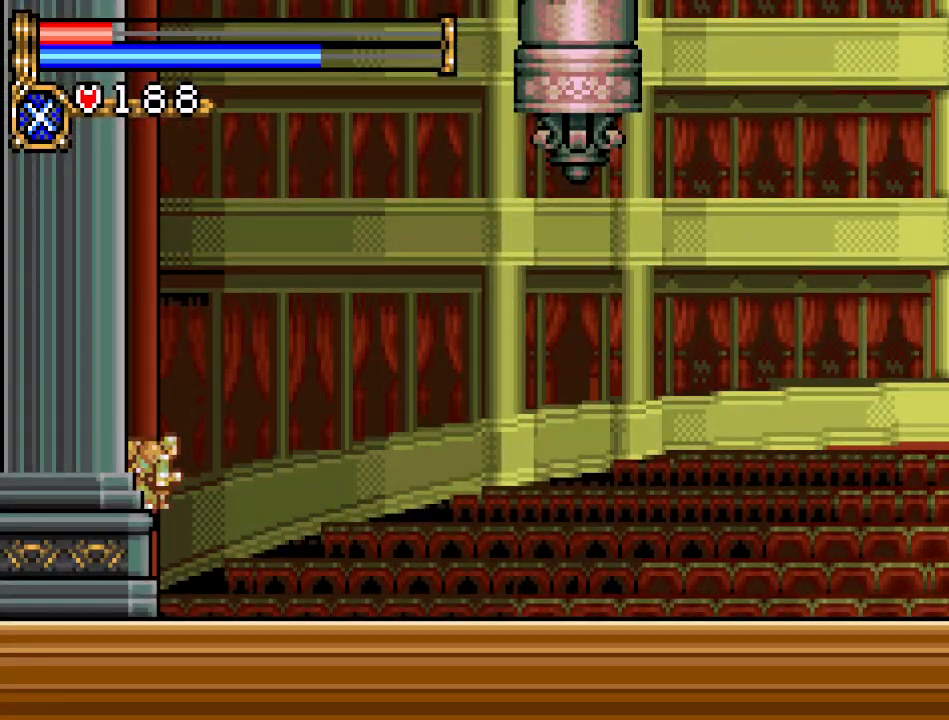
{"buttons": ["A", "R1", "DPAD_UP", "DPAD_RIGHT"], "events": [[150, "A", "down"], [467, "DPAD_UP", "down"], [500, "R1", "down"]]}
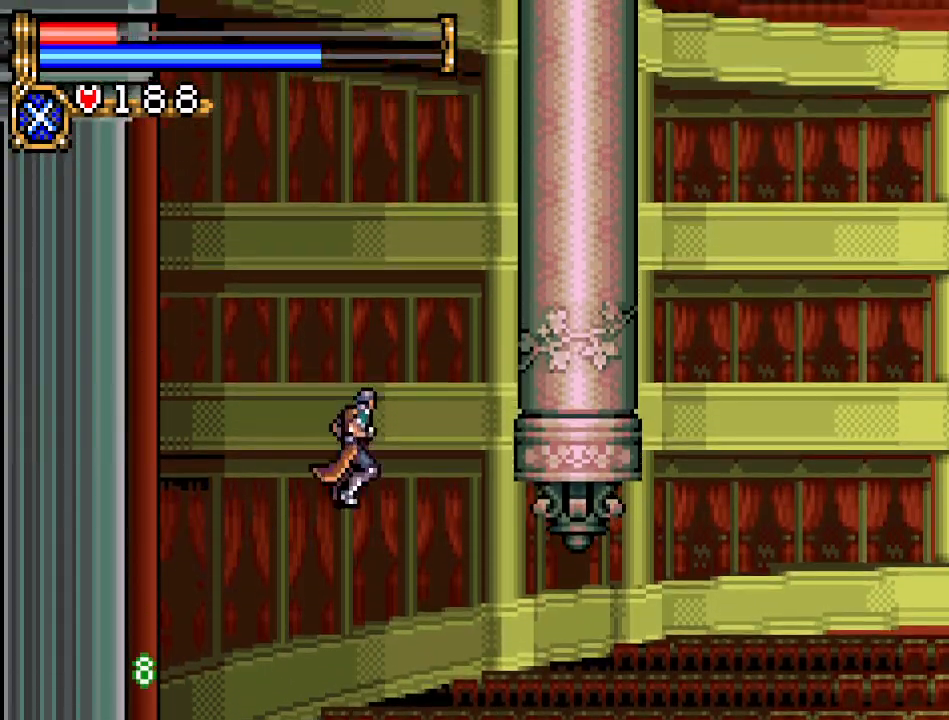
{"buttons": ["DPAD_UP", "DPAD_RIGHT"], "events": [[84, "A", "up"], [84, "R1", "up"]]}
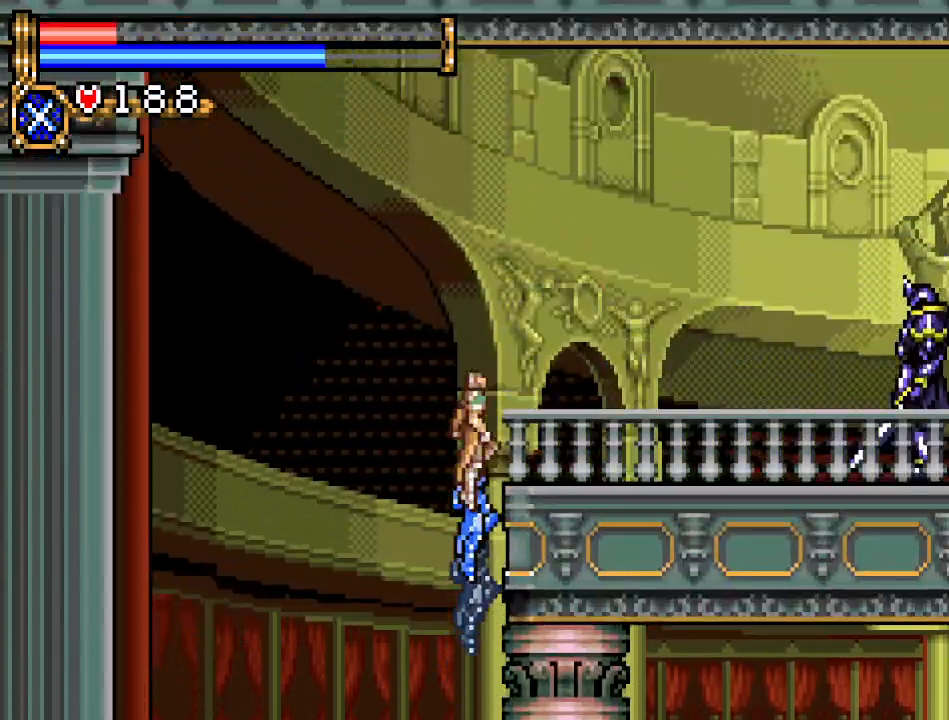
{"buttons": ["B", "DPAD_RIGHT"], "events": [[150, "DPAD_UP", "up"], [467, "B", "down"]]}
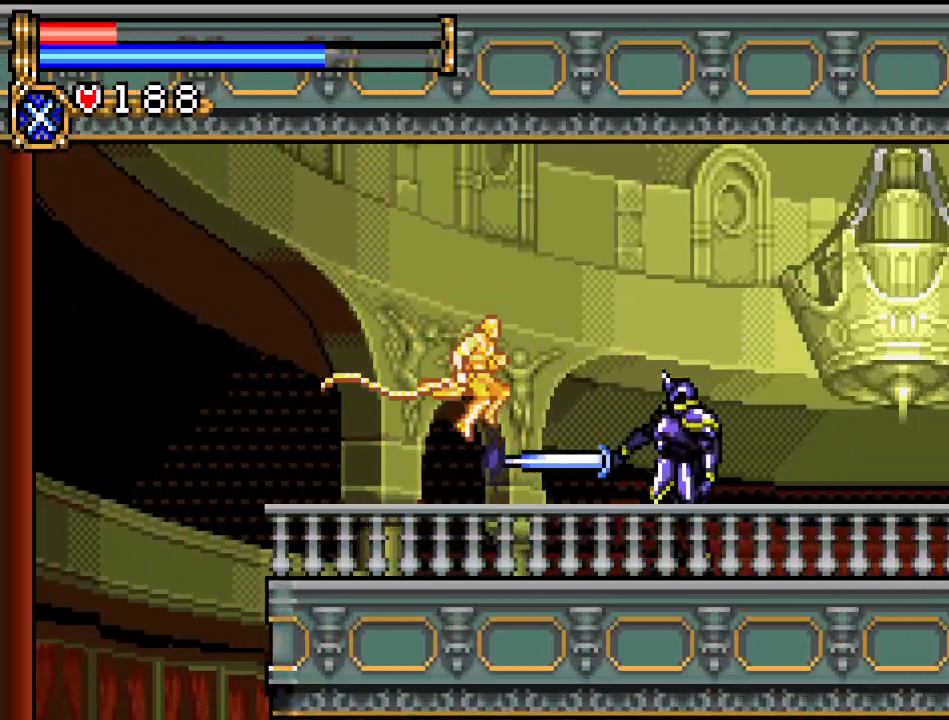
{"buttons": [], "events": [[117, "B", "up"], [251, "DPAD_RIGHT", "up"]]}
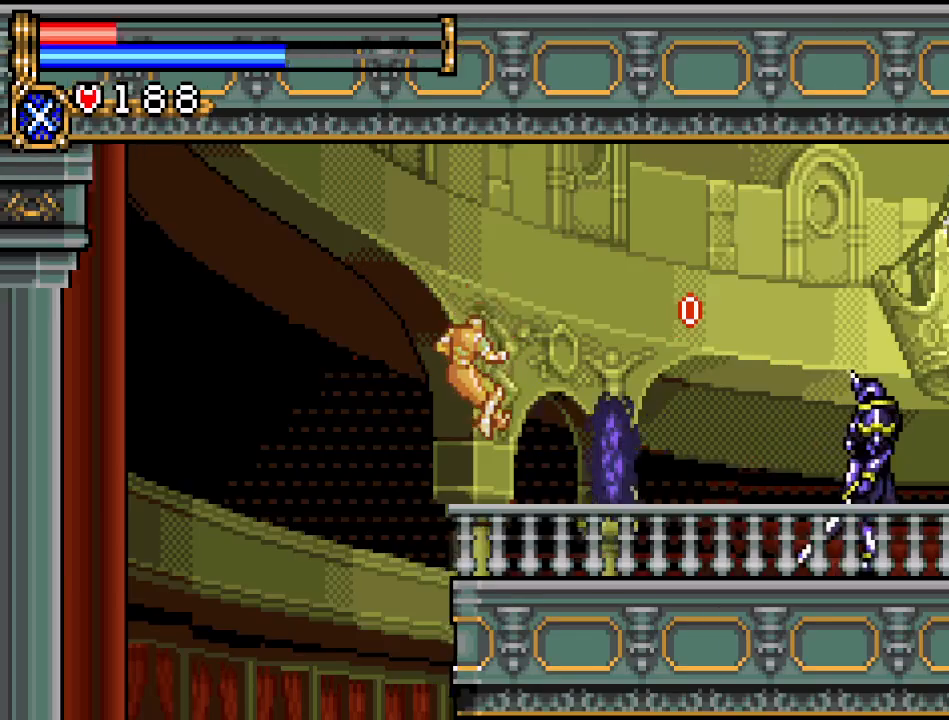
{"buttons": [], "events": [[17, "DPAD_RIGHT", "down"], [501, "DPAD_RIGHT", "up"]]}
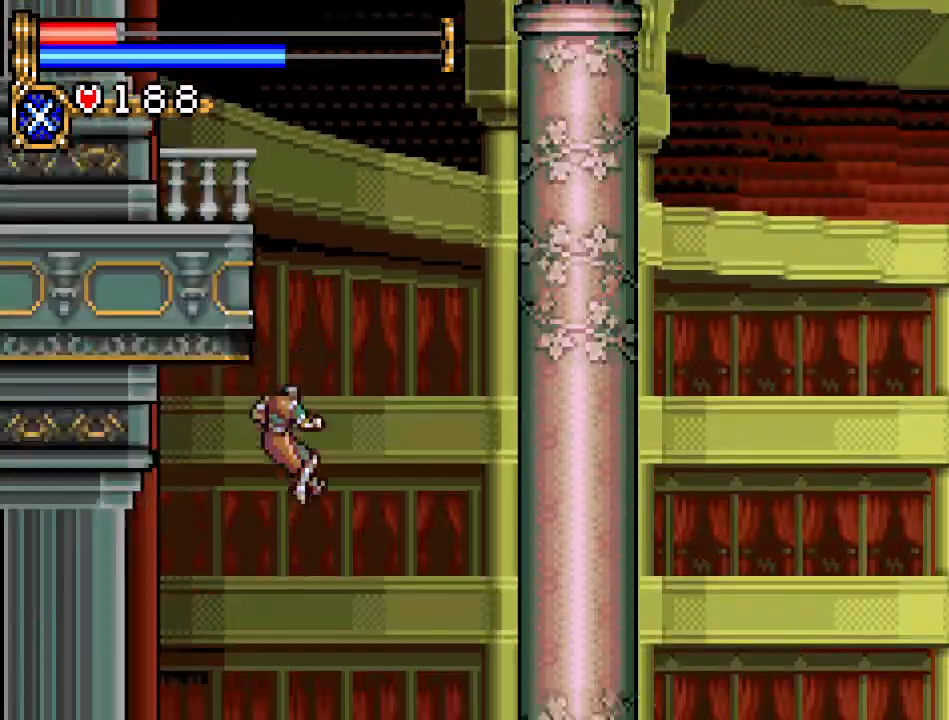
{"buttons": [], "events": []}
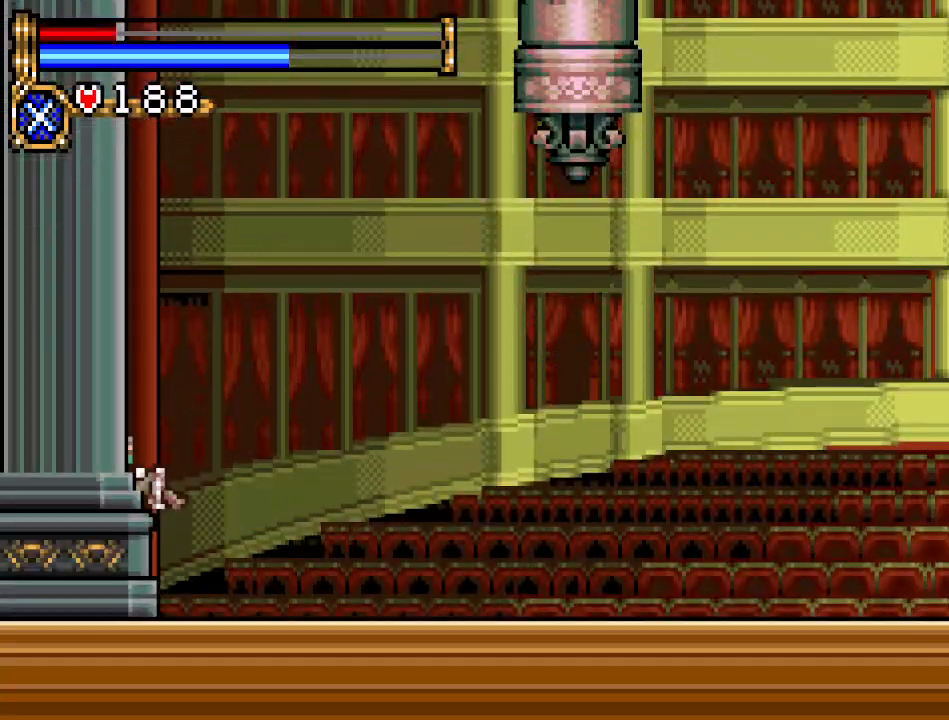
{"buttons": ["DPAD_RIGHT"], "events": [[451, "DPAD_RIGHT", "down"]]}
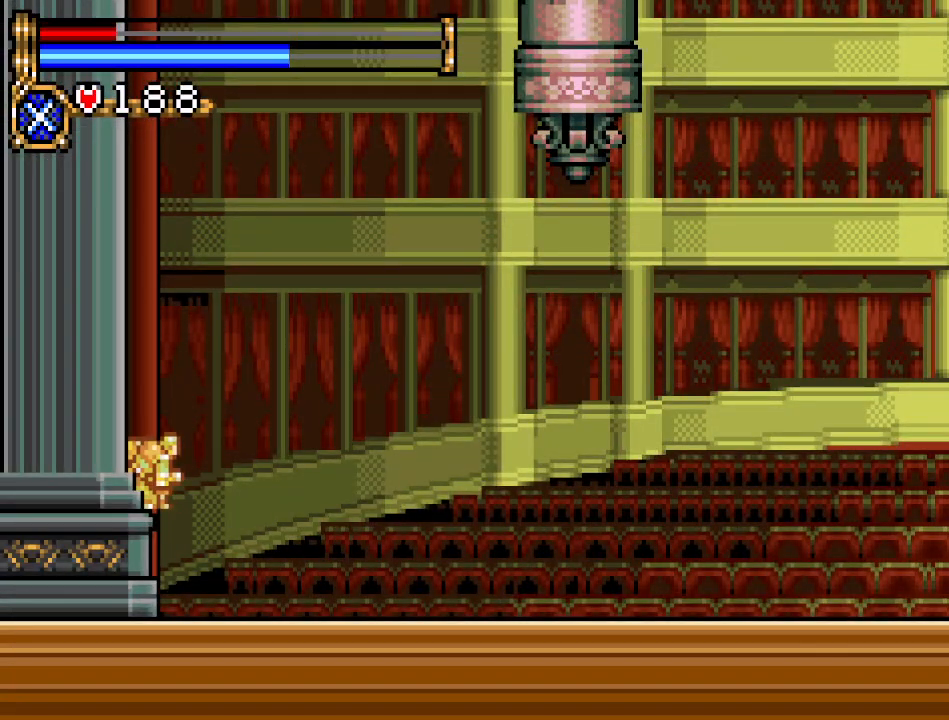
{"buttons": ["DPAD_UP", "DPAD_RIGHT"], "events": [[33, "A", "down"], [250, "DPAD_UP", "down"], [350, "R1", "down"], [417, "A", "up"], [483, "R1", "up"]]}
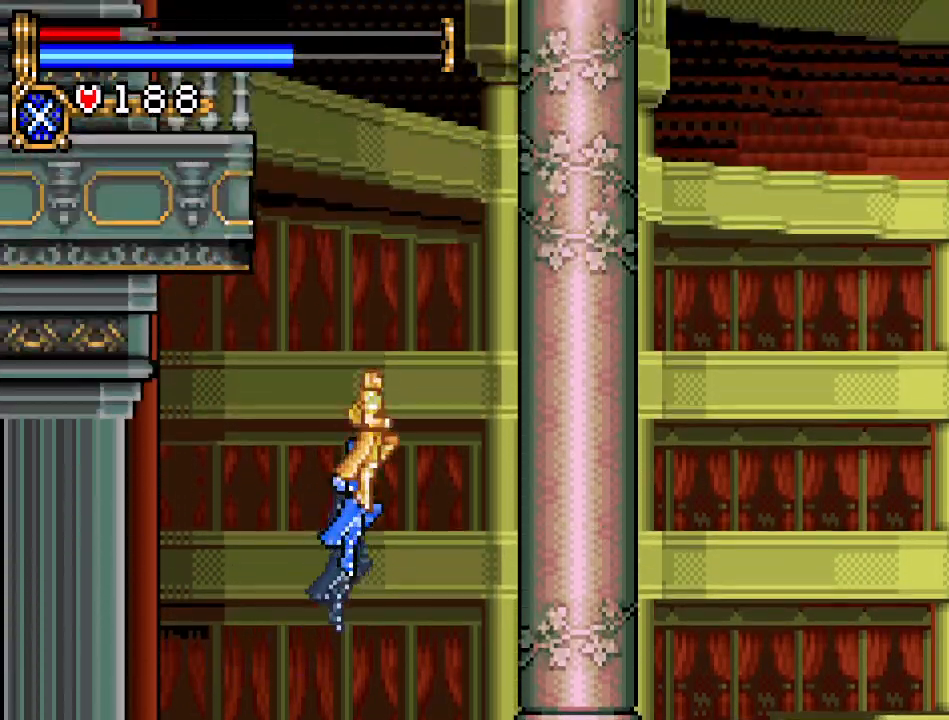
{"buttons": ["DPAD_RIGHT"], "events": [[33, "DPAD_UP", "up"]]}
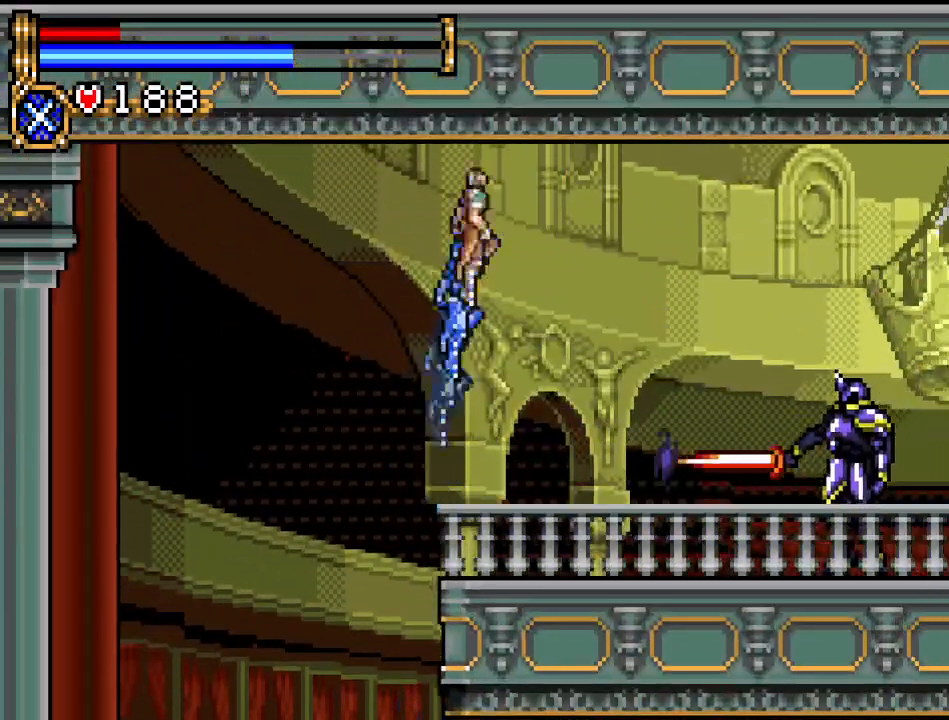
{"buttons": ["DPAD_RIGHT"], "events": [[200, "B", "down"], [350, "B", "up"]]}
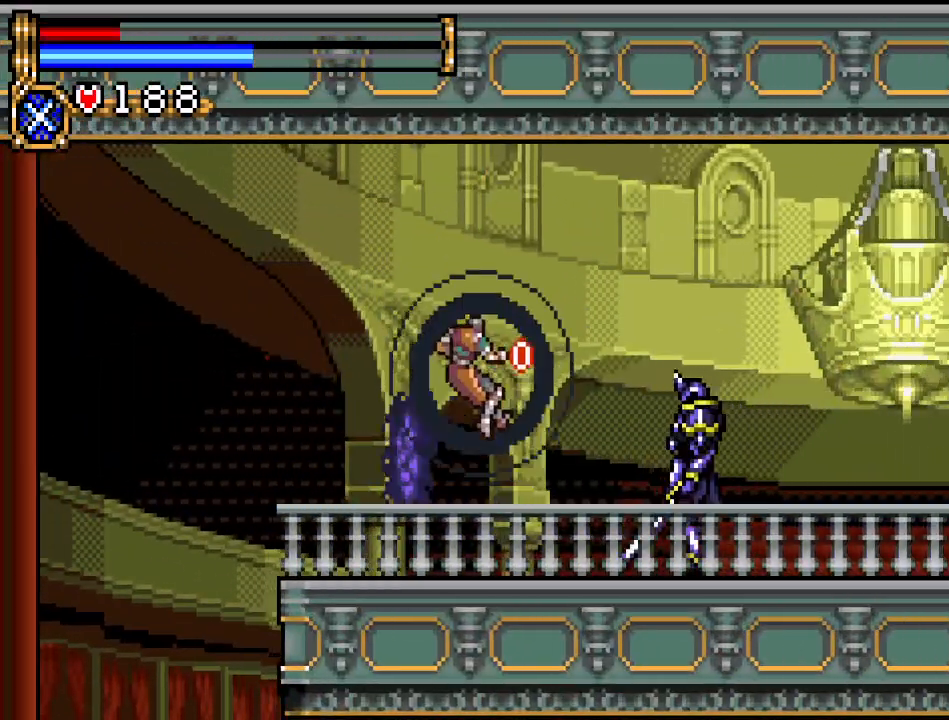
{"buttons": [], "events": [[33, "DPAD_RIGHT", "up"]]}
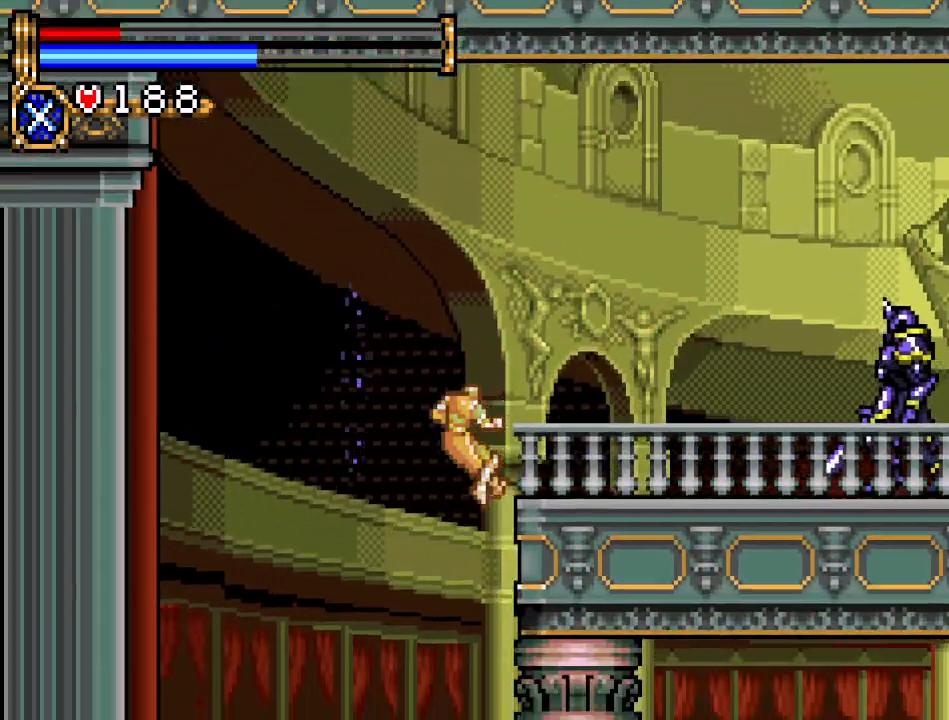
{"buttons": [], "events": []}
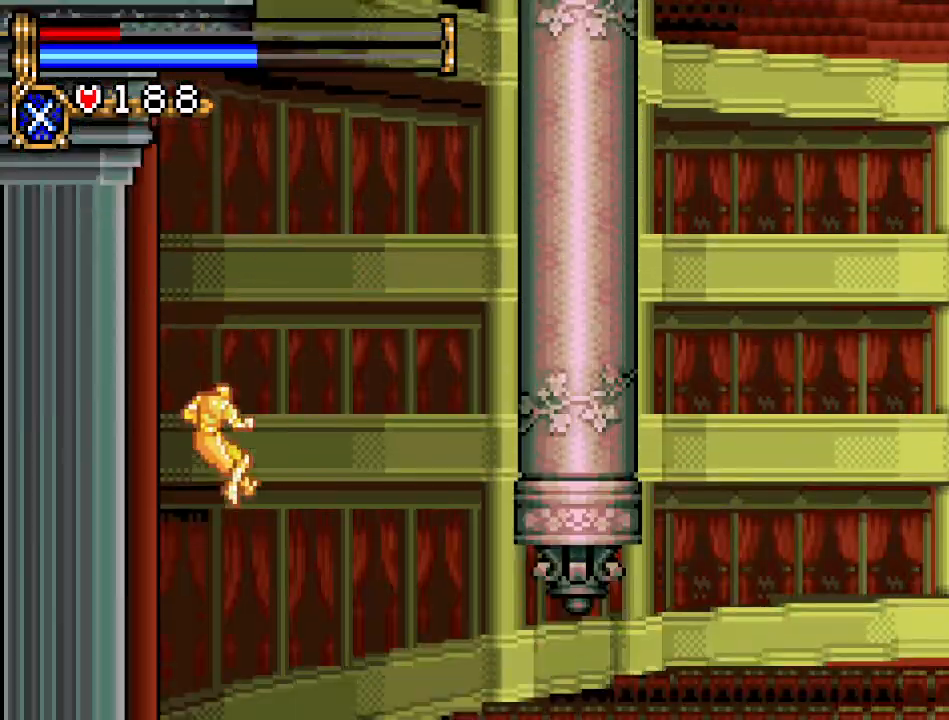
{"buttons": [], "events": []}
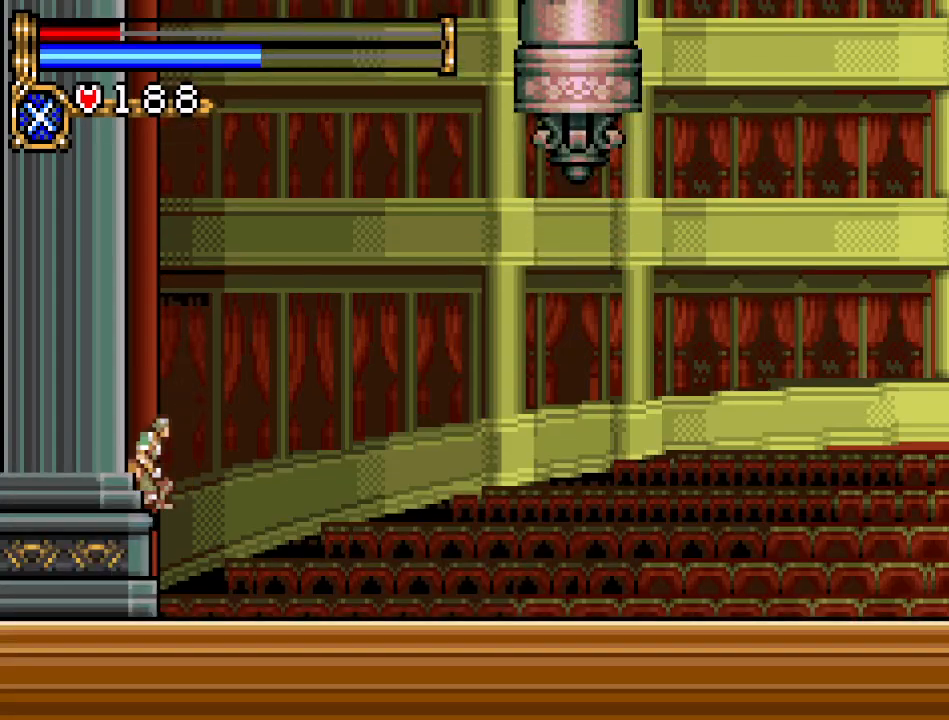
{"buttons": ["A", "DPAD_RIGHT"], "events": [[317, "DPAD_RIGHT", "down"], [400, "A", "down"]]}
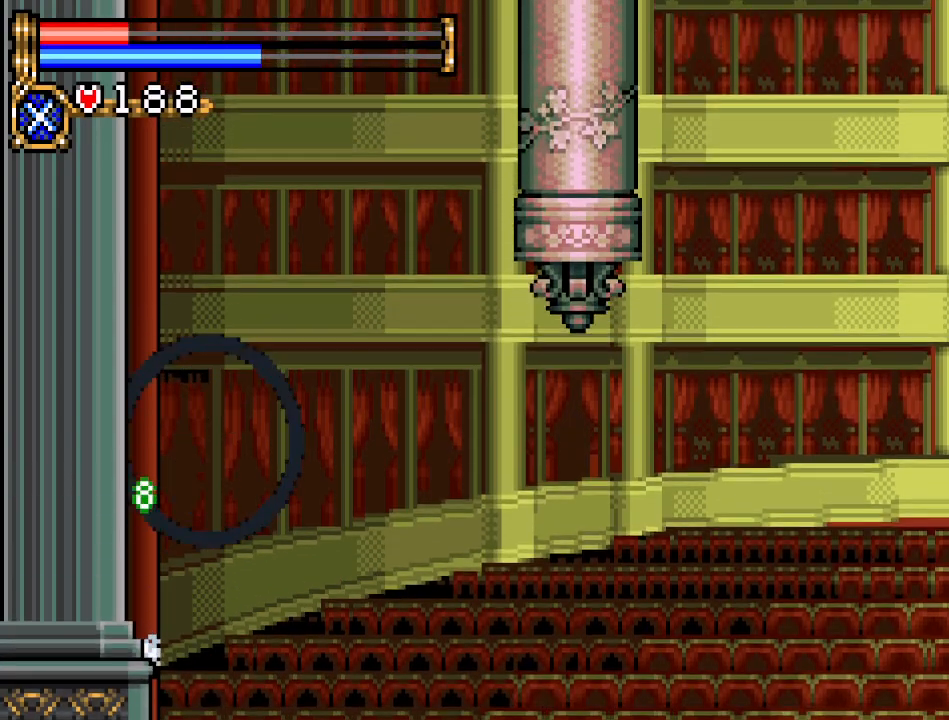
{"buttons": [], "events": [[67, "DPAD_UP", "down"], [134, "R1", "down"], [250, "R1", "up"], [317, "A", "up"], [384, "DPAD_UP", "up"], [467, "DPAD_RIGHT", "up"]]}
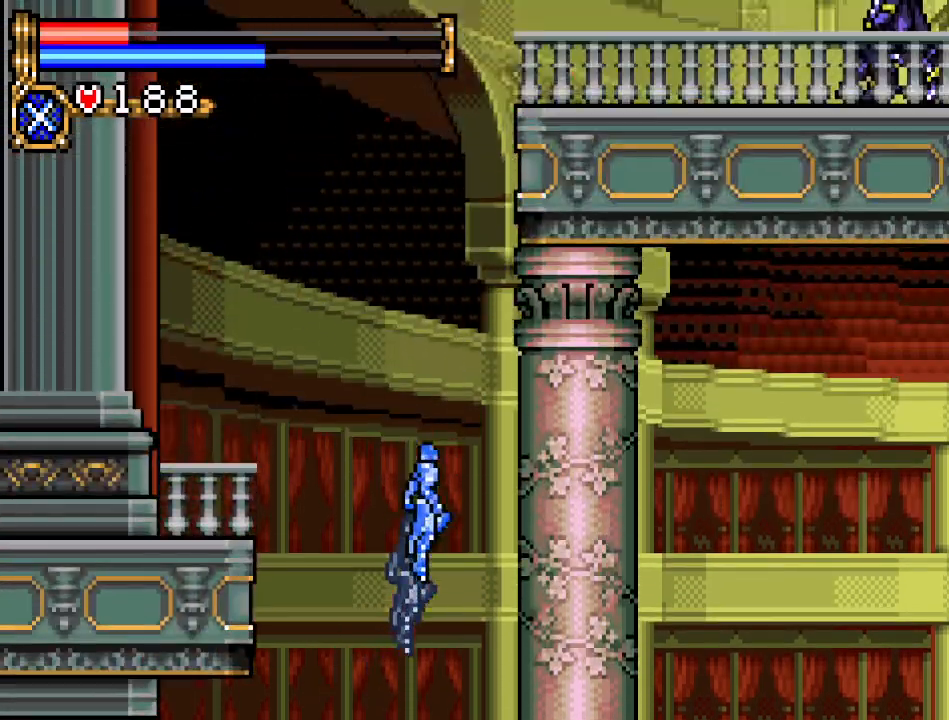
{"buttons": [], "events": [[216, "DPAD_LEFT", "down"], [433, "DPAD_LEFT", "up"]]}
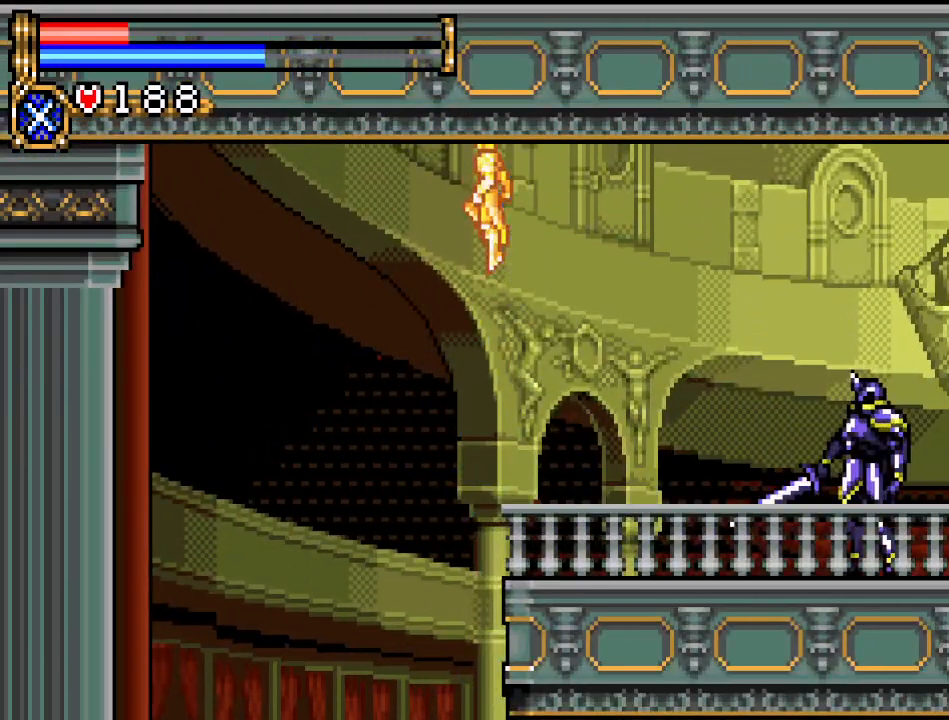
{"buttons": ["A", "DPAD_RIGHT"], "events": [[67, "DPAD_RIGHT", "down"], [217, "A", "down"]]}
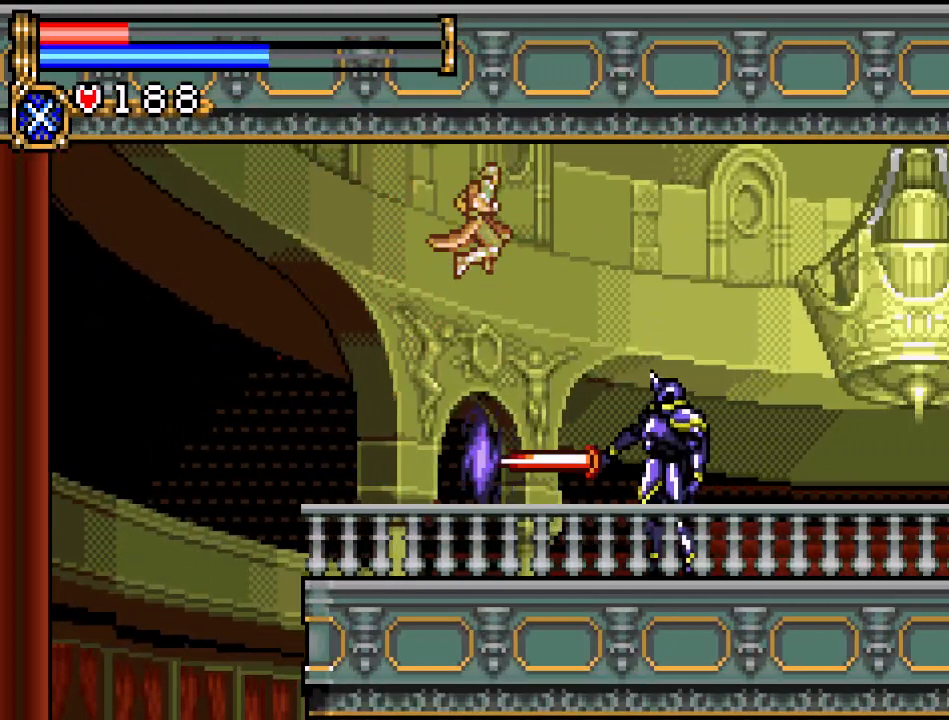
{"buttons": ["A"], "events": [[183, "DPAD_RIGHT", "up"]]}
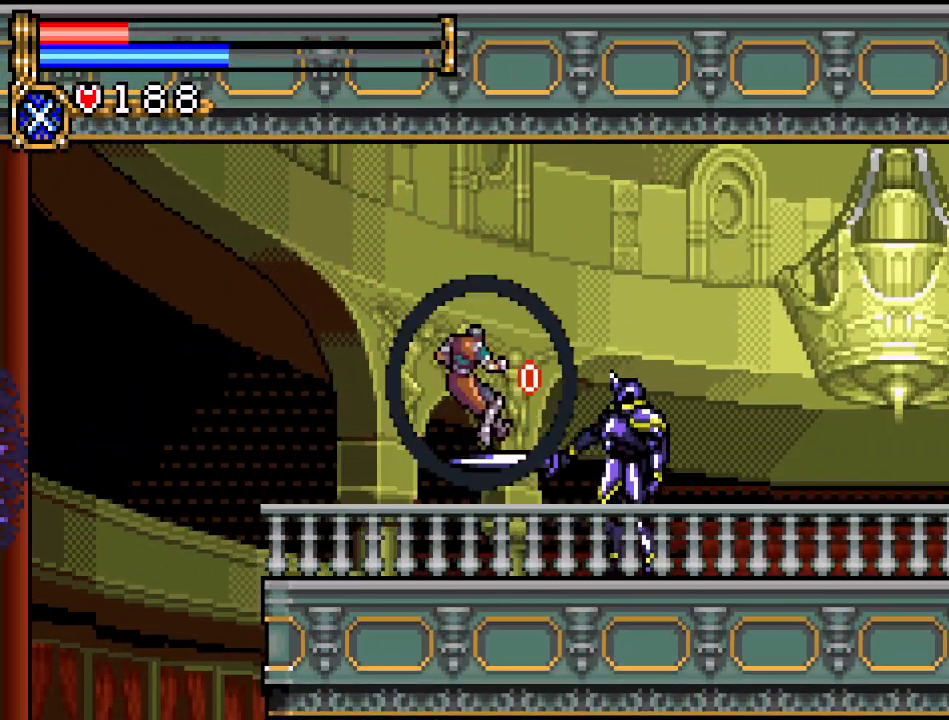
{"buttons": ["DPAD_RIGHT"], "events": [[67, "A", "up"], [150, "B", "down"], [284, "B", "up"], [317, "DPAD_RIGHT", "down"]]}
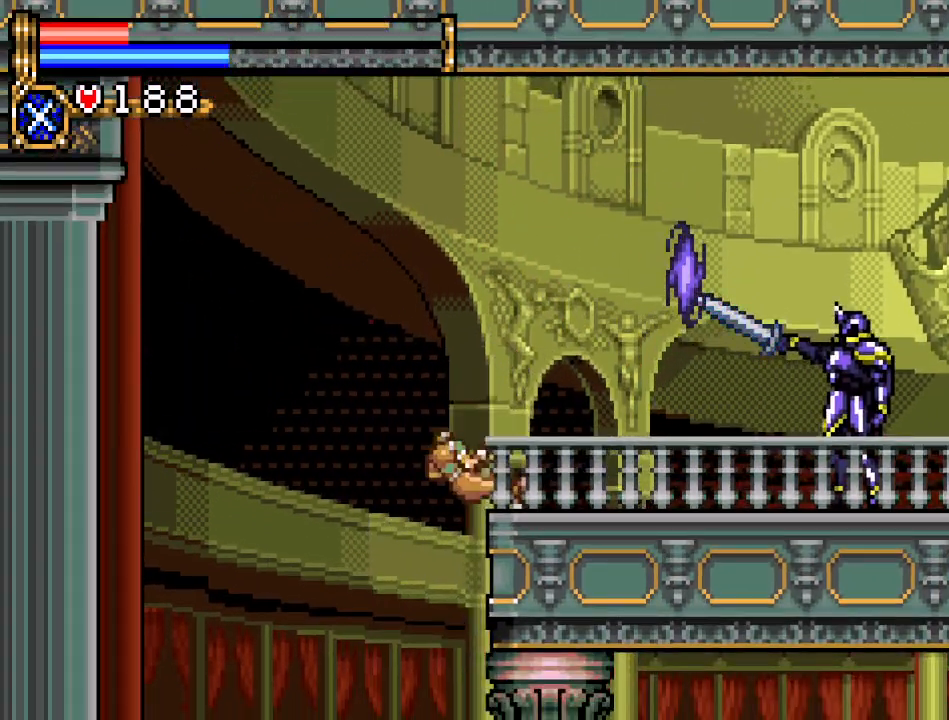
{"buttons": ["DPAD_RIGHT"], "events": [[283, "DPAD_RIGHT", "up"], [417, "DPAD_RIGHT", "down"]]}
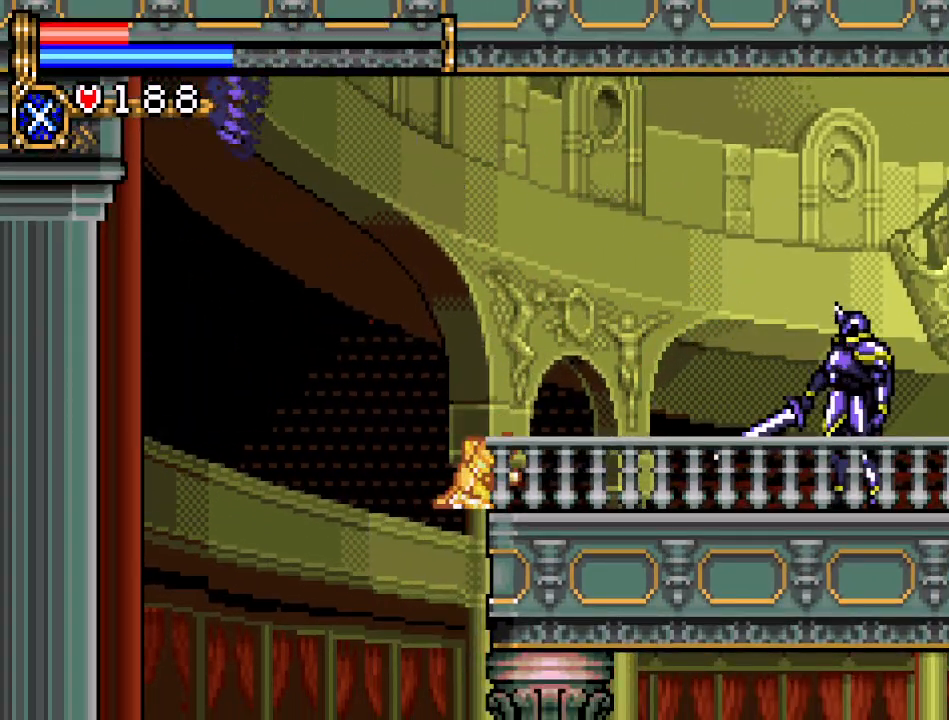
{"buttons": ["B", "DPAD_RIGHT"], "events": [[434, "B", "down"]]}
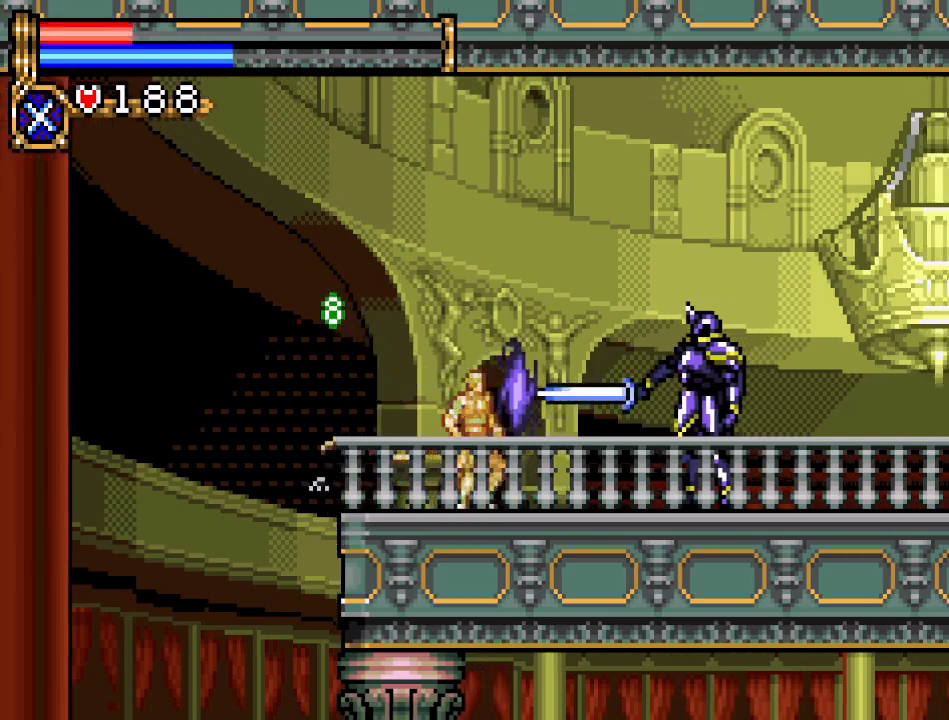
{"buttons": ["DPAD_RIGHT"], "events": [[100, "B", "up"]]}
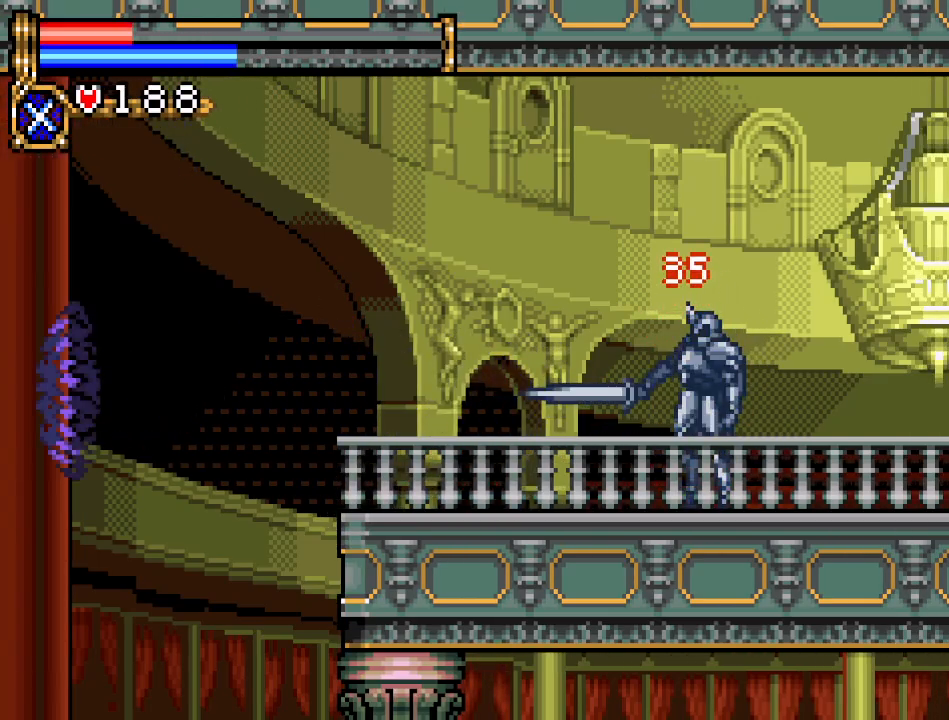
{"buttons": ["DPAD_RIGHT"], "events": [[67, "DPAD_RIGHT", "up"], [100, "B", "down"], [250, "B", "up"], [467, "DPAD_RIGHT", "down"]]}
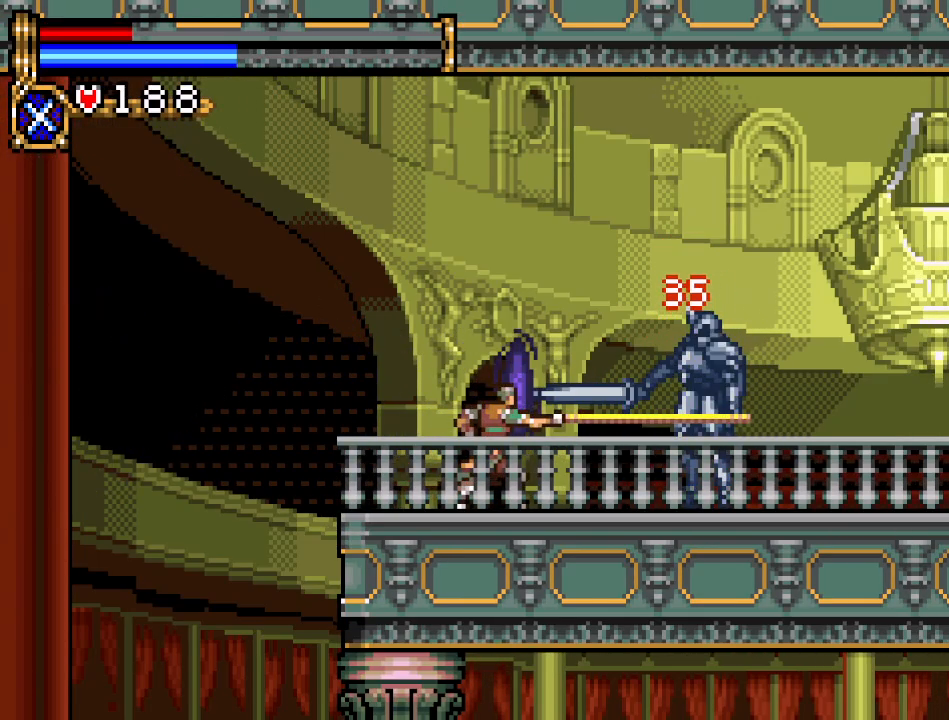
{"buttons": ["DPAD_RIGHT"], "events": []}
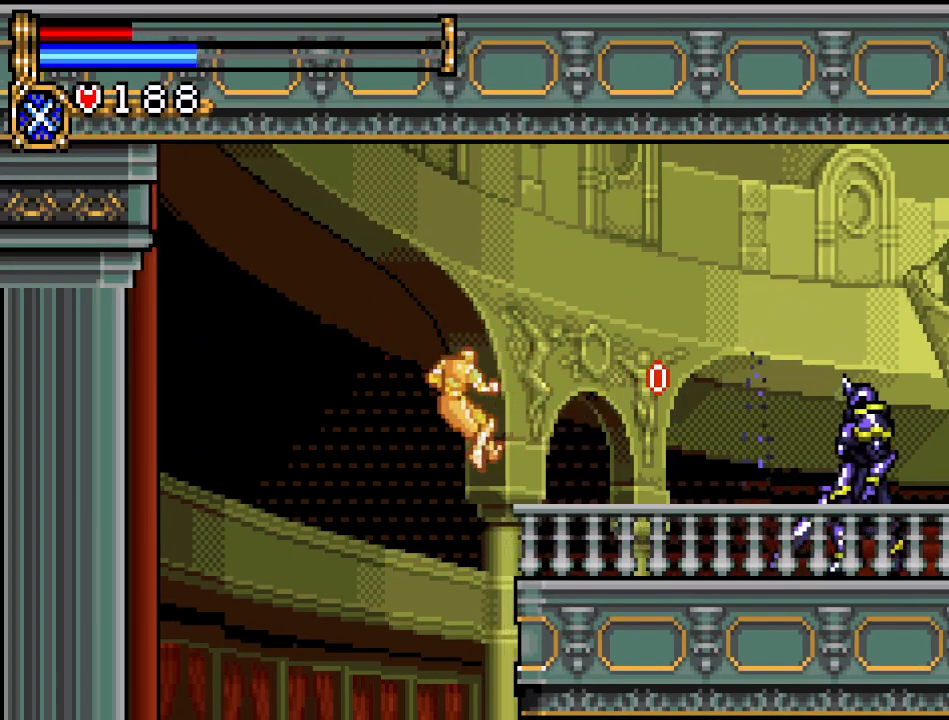
{"buttons": [], "events": [[150, "DPAD_RIGHT", "up"]]}
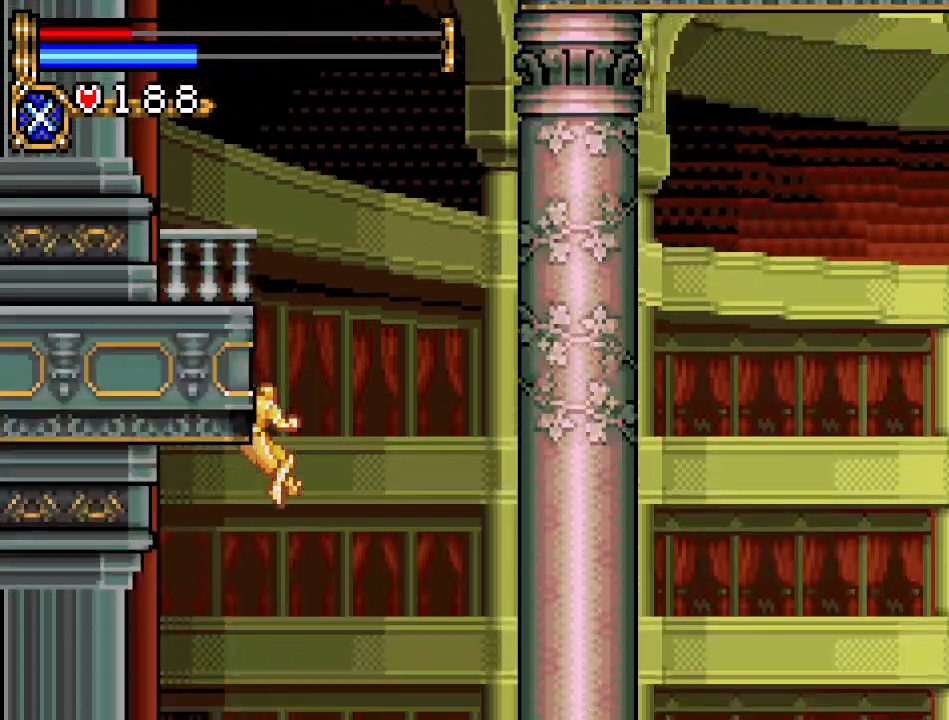
{"buttons": [], "events": []}
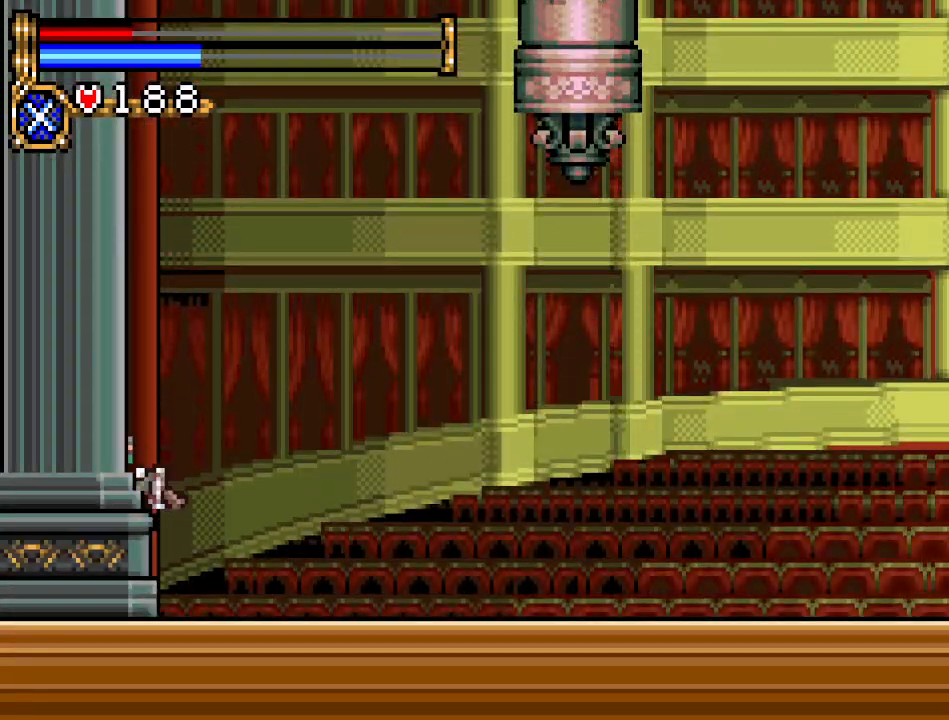
{"buttons": [], "events": []}
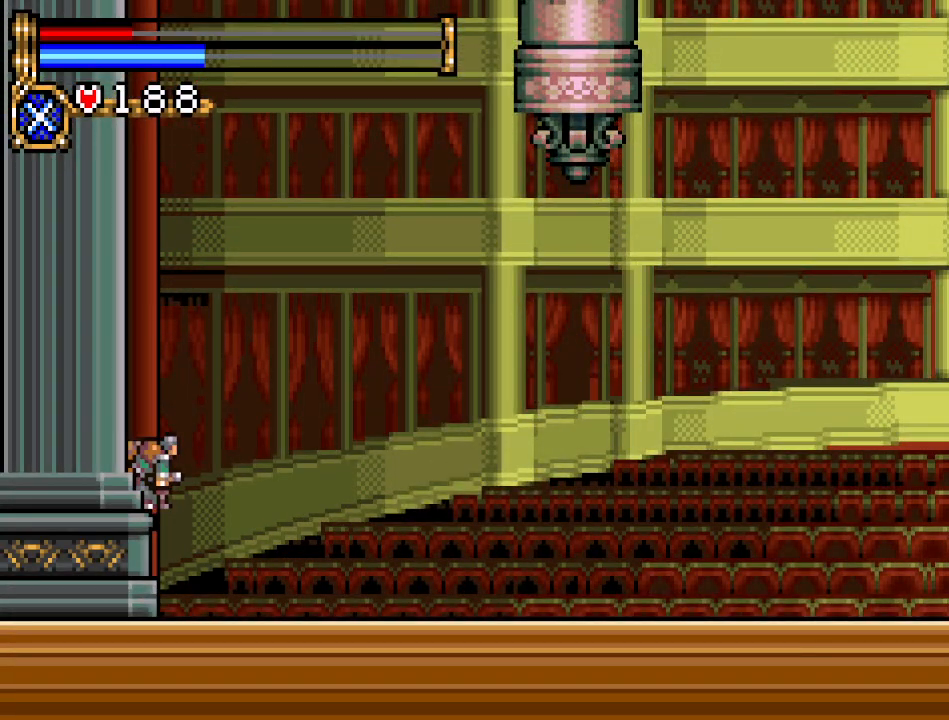
{"buttons": ["A", "R1", "DPAD_UP", "DPAD_RIGHT"], "events": [[150, "DPAD_RIGHT", "down"], [216, "A", "down"], [367, "DPAD_UP", "down"], [467, "R1", "down"]]}